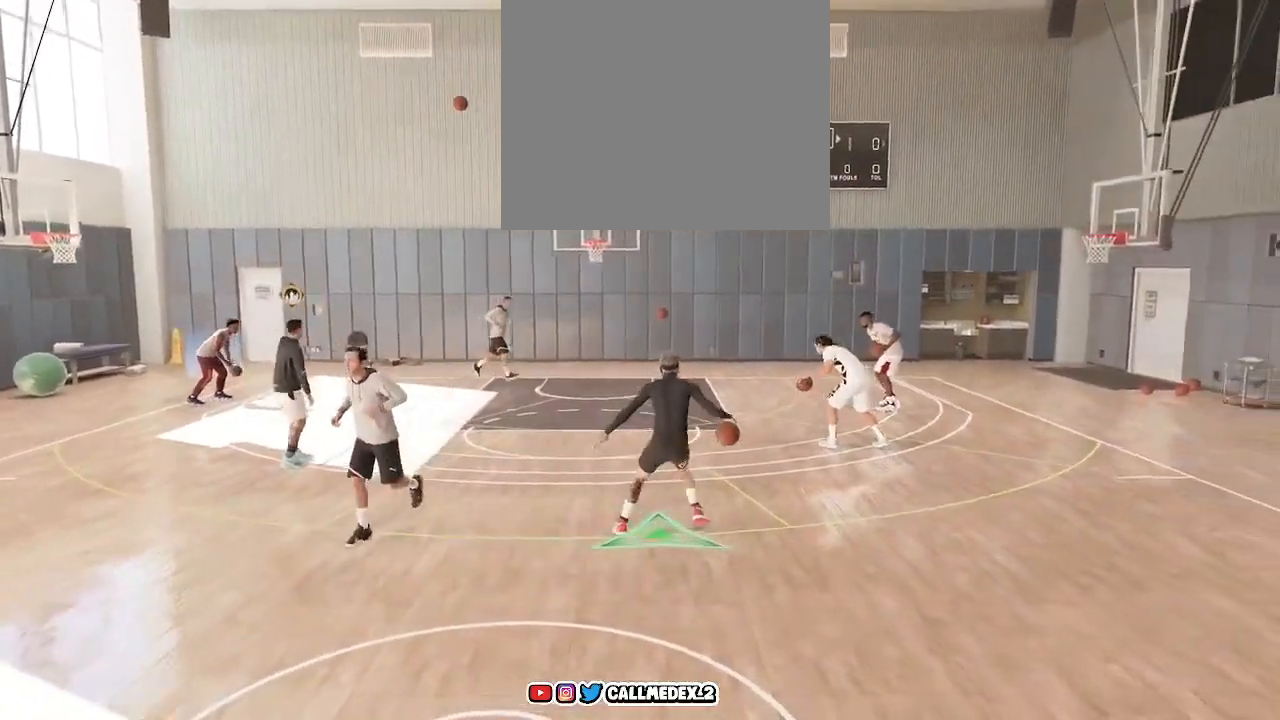
Gameplay with a controller (PlayStation layout); each line is a JSON object with the inputs held at the frame after it. "events" lists button and stick changes between this image and that frame as [ms after this image, input, new state], when the widget could be followed in between.
{"buttons": ["R2"], "left_stick": "center", "right_stick": "center", "events": [[50, "right_stick", "center"]]}
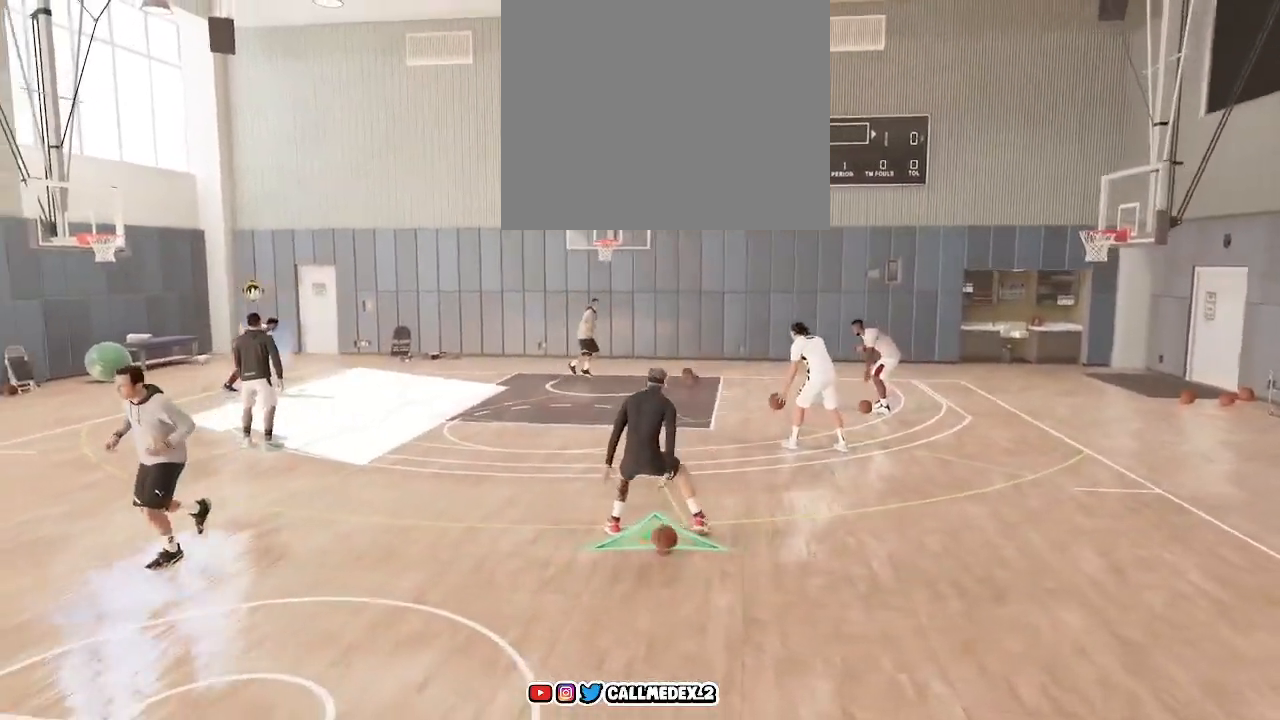
{"buttons": ["R2"], "left_stick": "up-left", "right_stick": "center", "events": [[50, "left_stick", "up-left"]]}
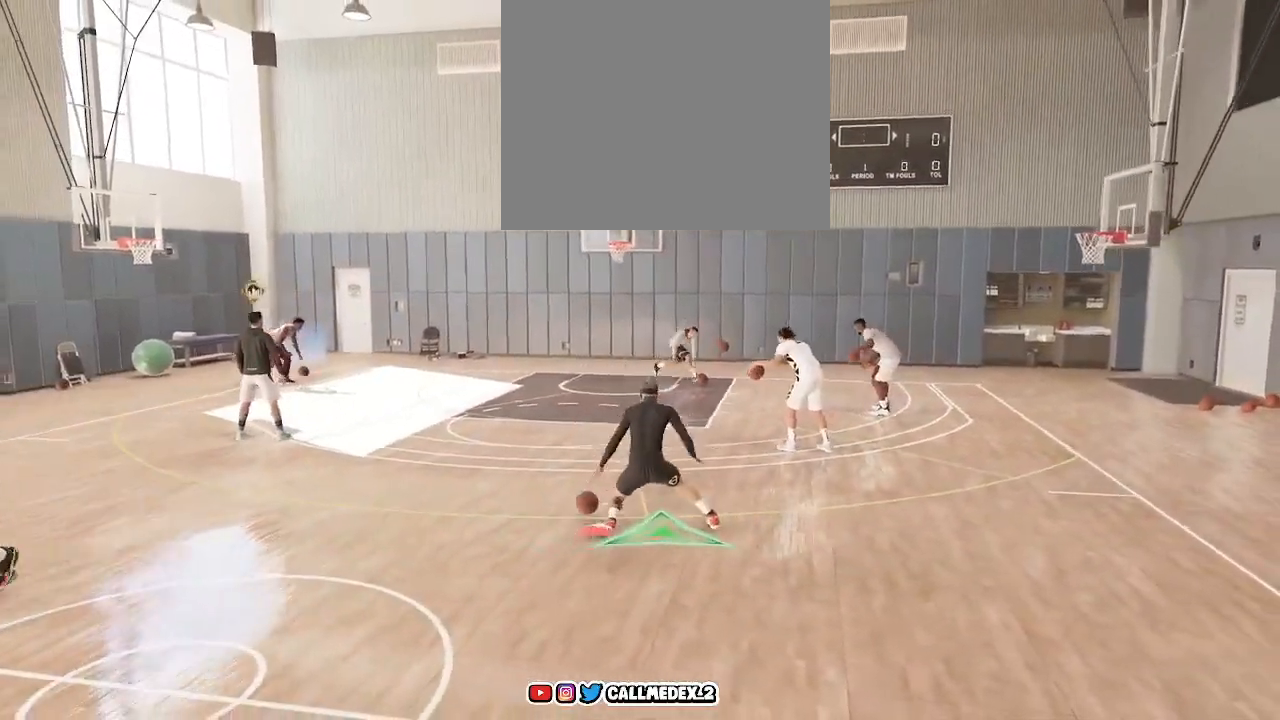
{"buttons": ["R2"], "left_stick": "center", "right_stick": "center", "events": [[483, "left_stick", "center"]]}
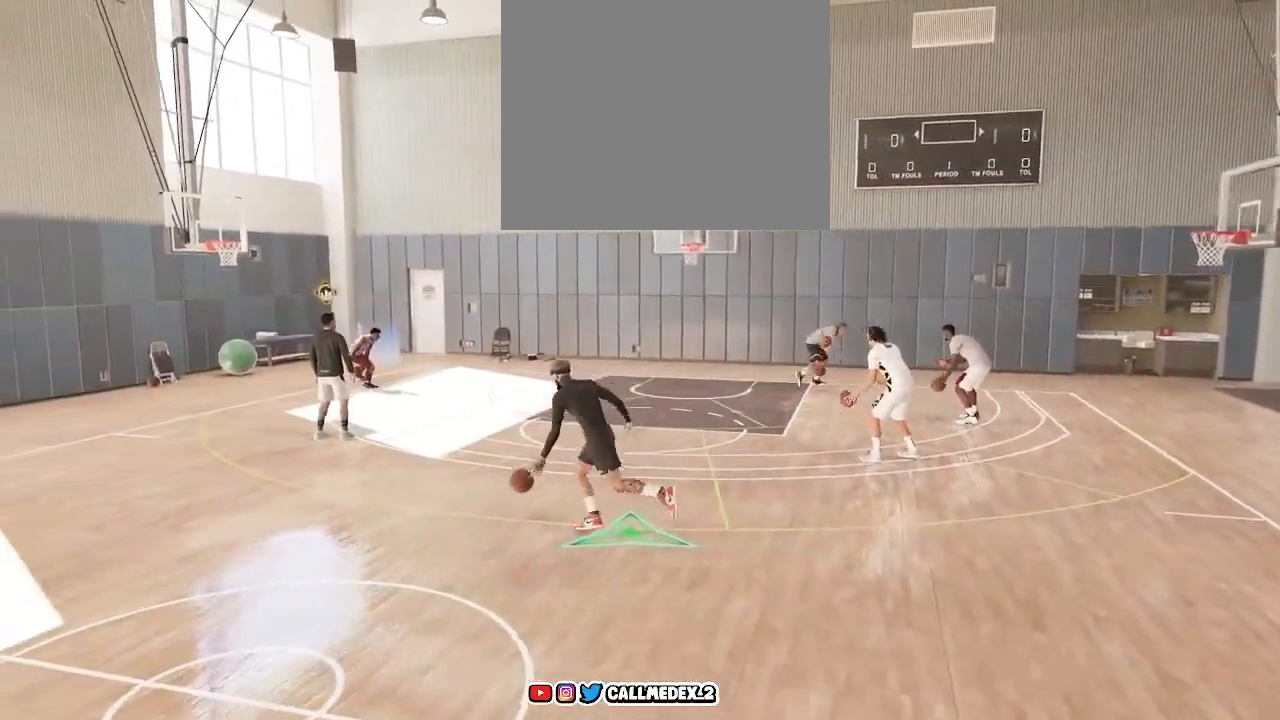
{"buttons": [], "left_stick": "center", "right_stick": "center", "events": [[50, "R2", "up"]]}
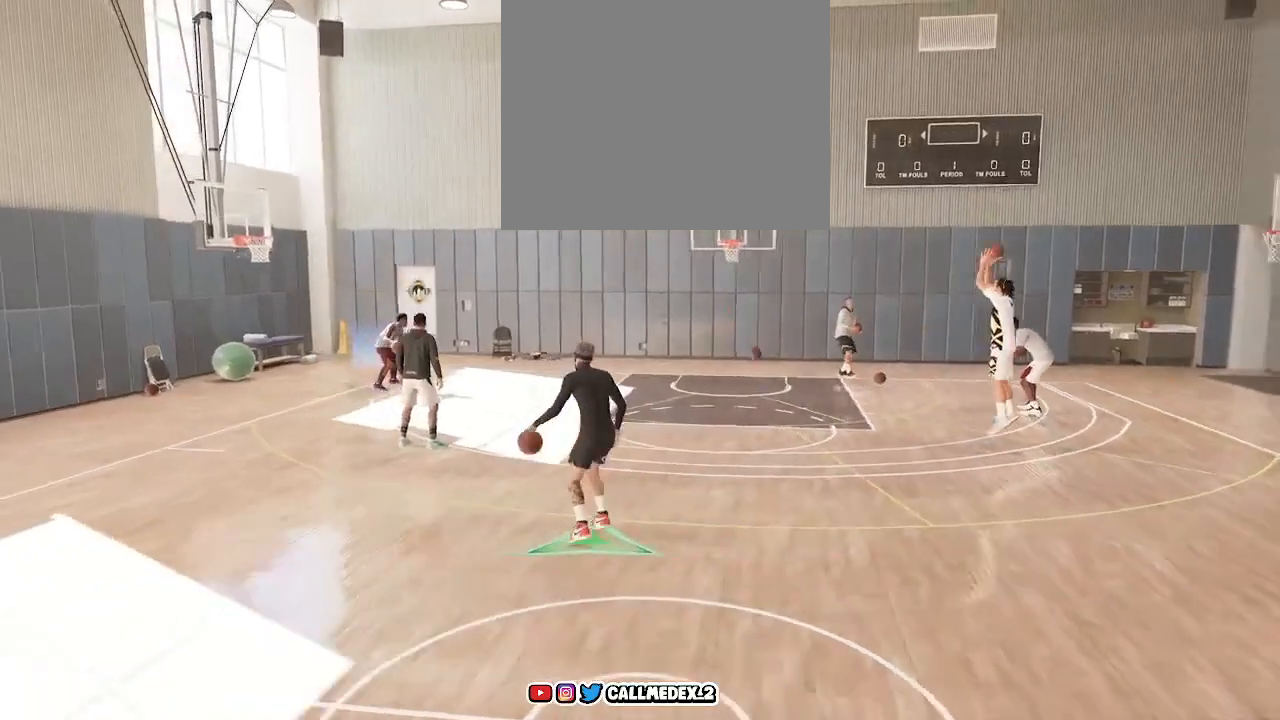
{"buttons": [], "left_stick": "center", "right_stick": "center", "events": []}
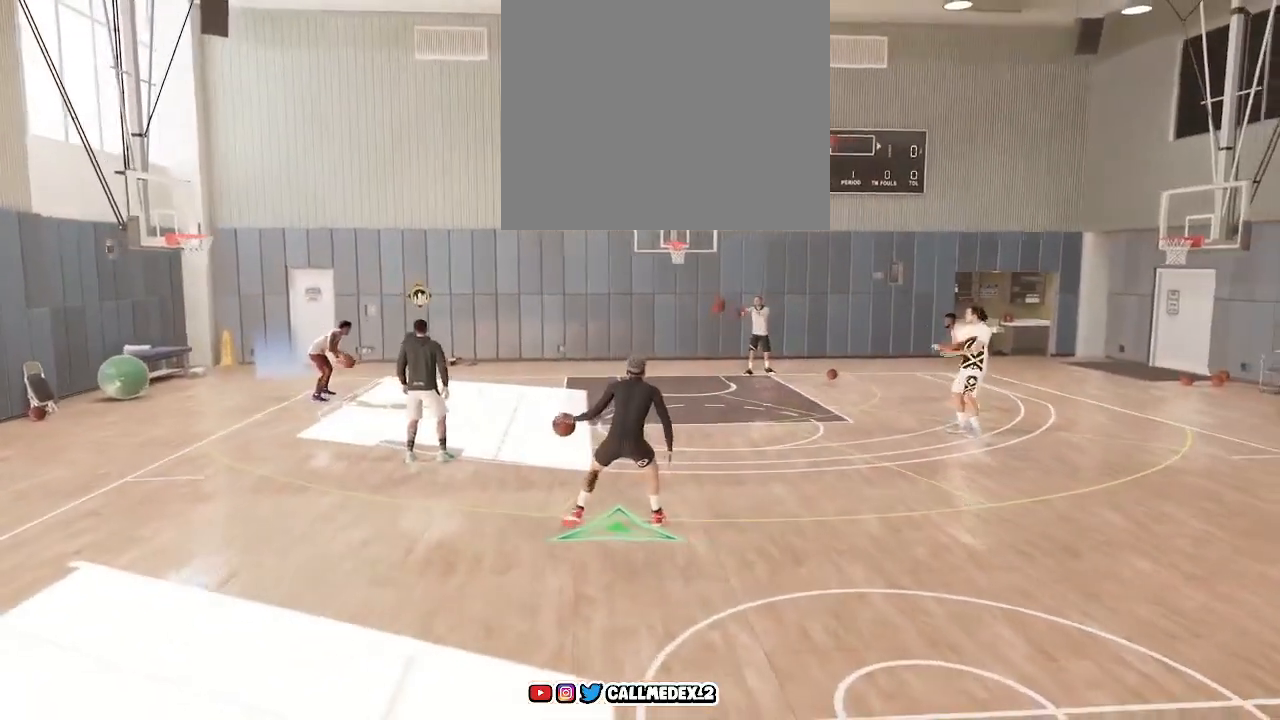
{"buttons": [], "left_stick": "center", "right_stick": "center", "events": []}
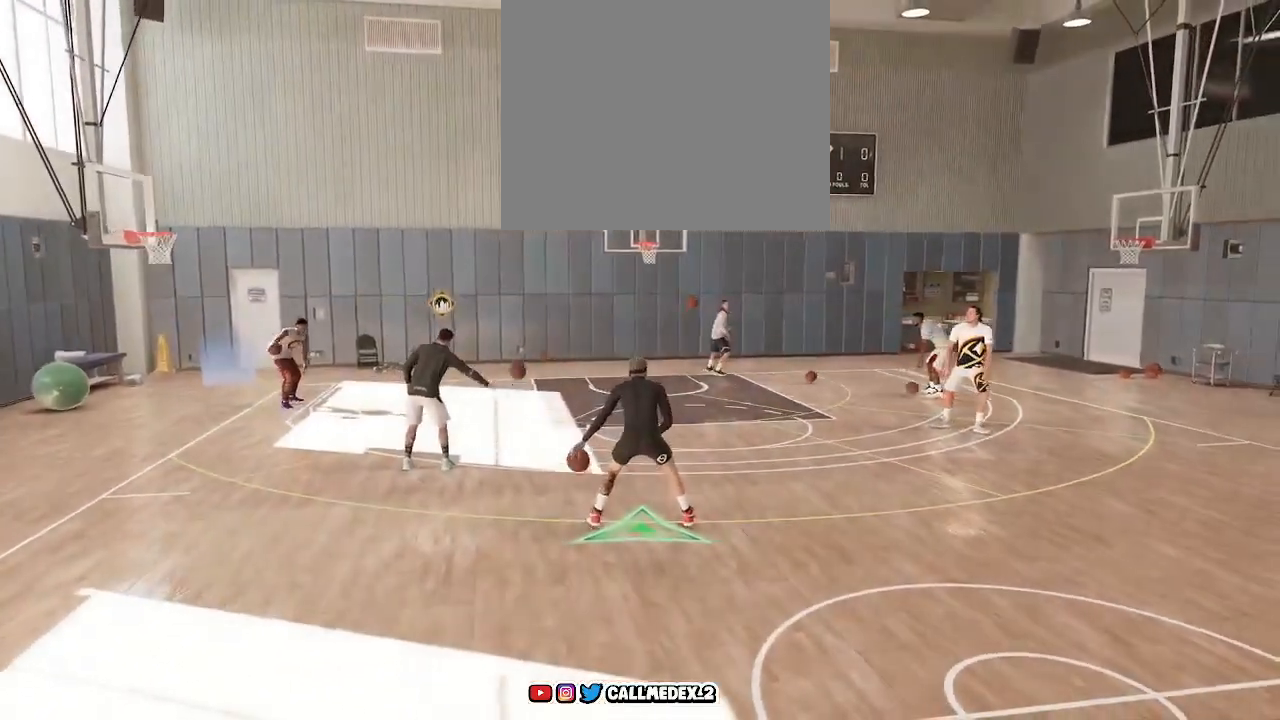
{"buttons": [], "left_stick": "down-right", "right_stick": "center", "events": [[417, "left_stick", "down-right"]]}
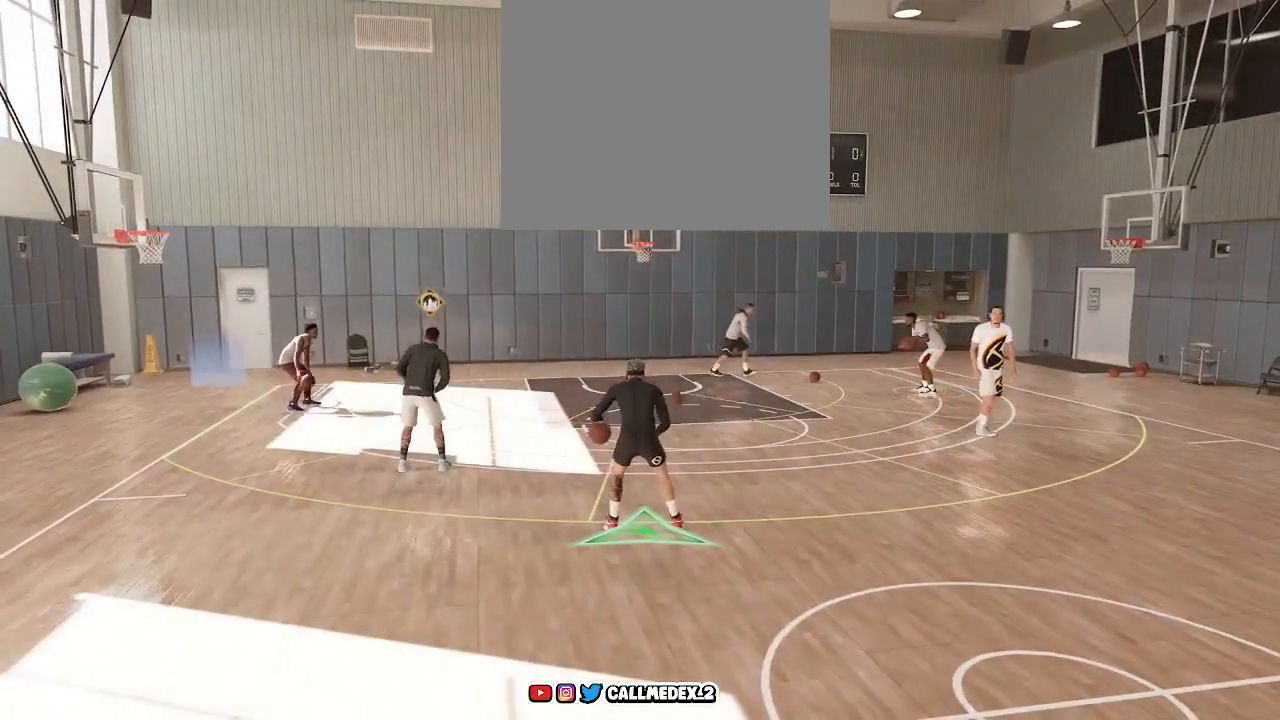
{"buttons": [], "left_stick": "right", "right_stick": "center", "events": [[367, "left_stick", "right"]]}
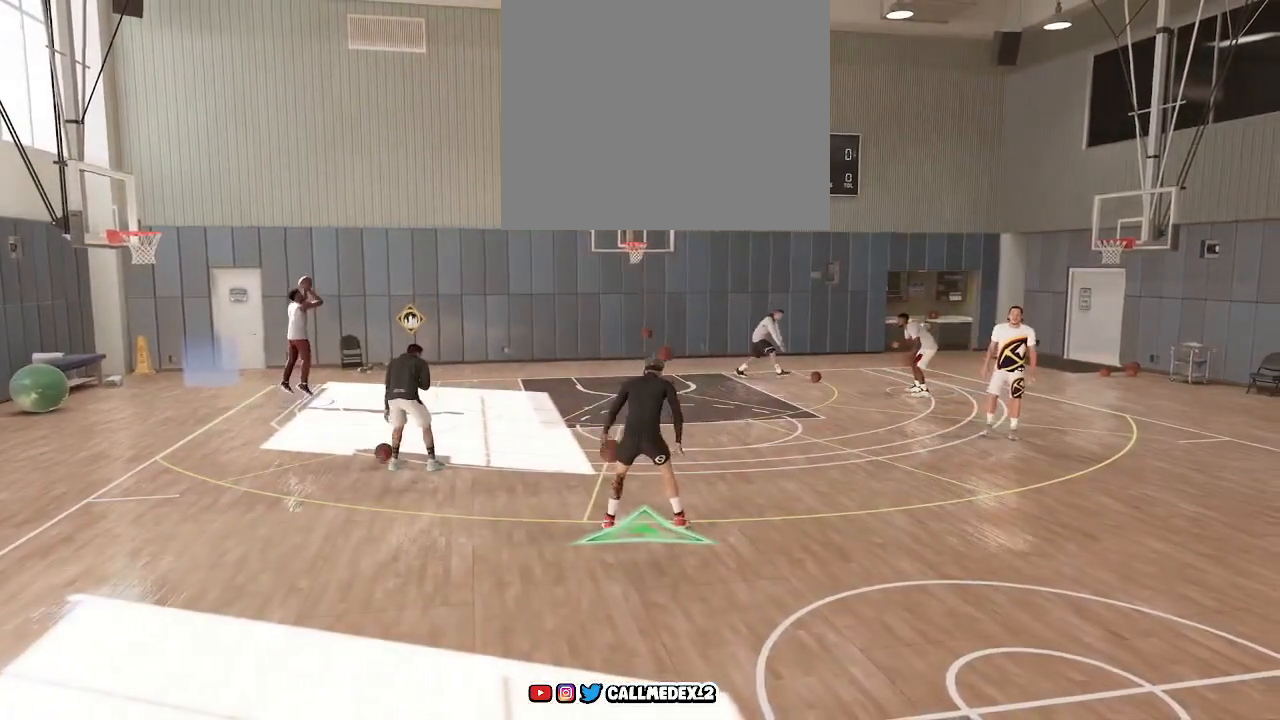
{"buttons": [], "left_stick": "center", "right_stick": "center", "events": [[167, "left_stick", "center"]]}
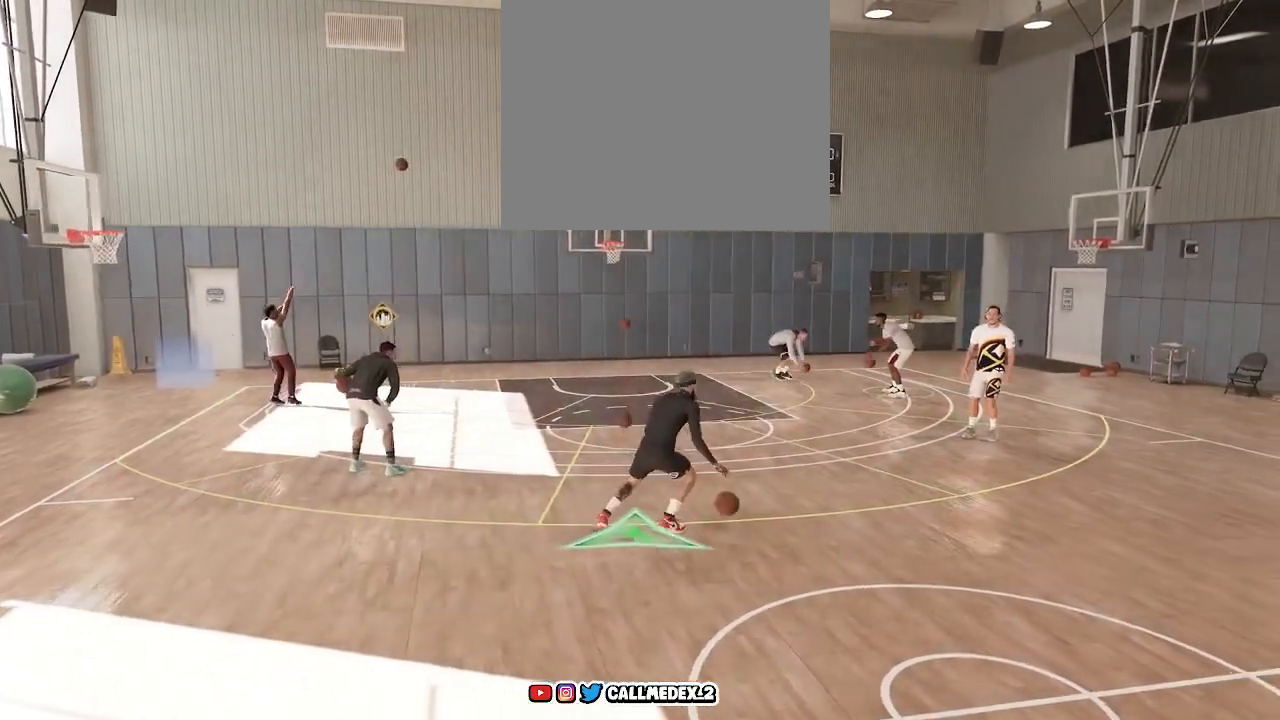
{"buttons": [], "left_stick": "center", "right_stick": "center", "events": []}
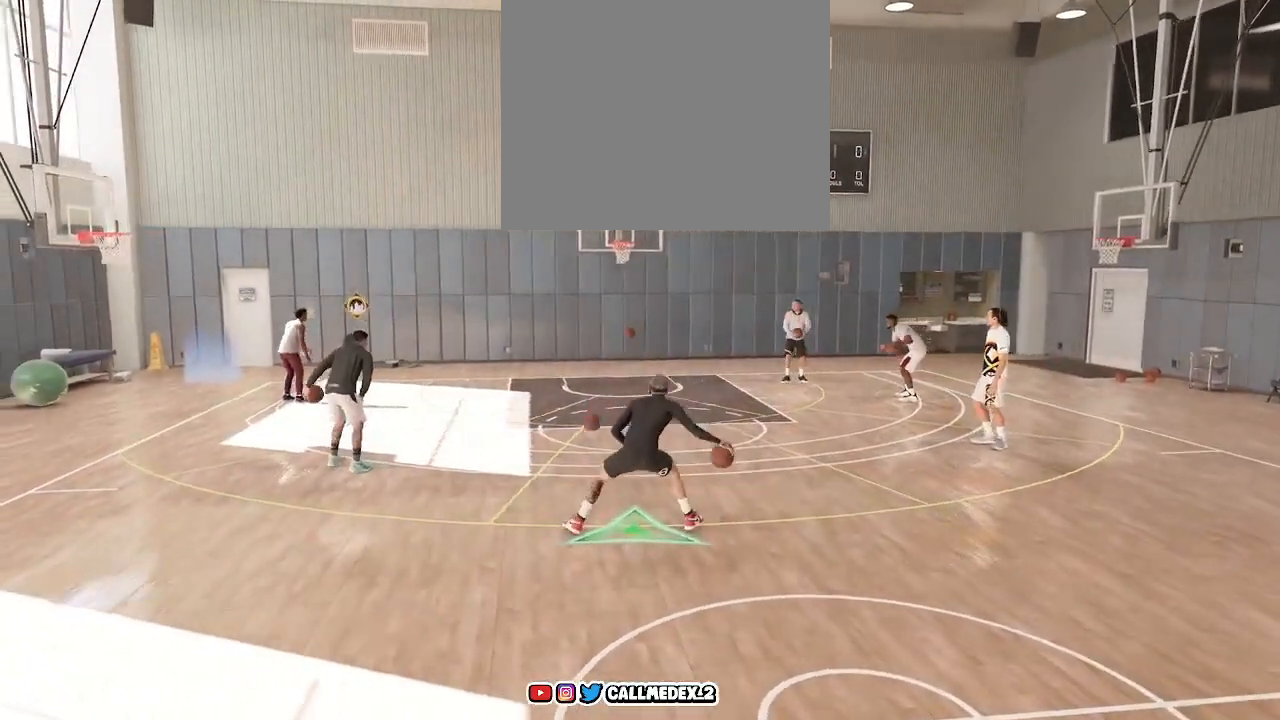
{"buttons": [], "left_stick": "down-right", "right_stick": "center", "events": [[233, "left_stick", "down-right"]]}
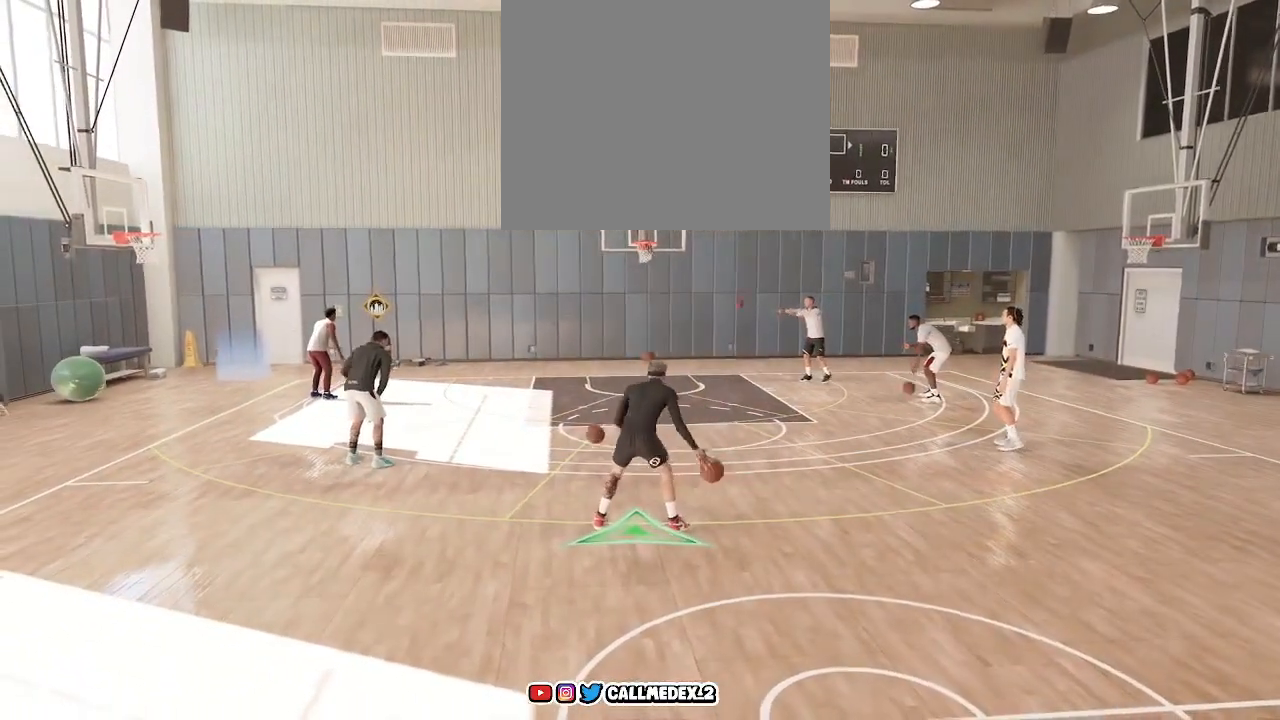
{"buttons": [], "left_stick": "up", "right_stick": "center", "events": [[17, "left_stick", "center"], [433, "left_stick", "up"]]}
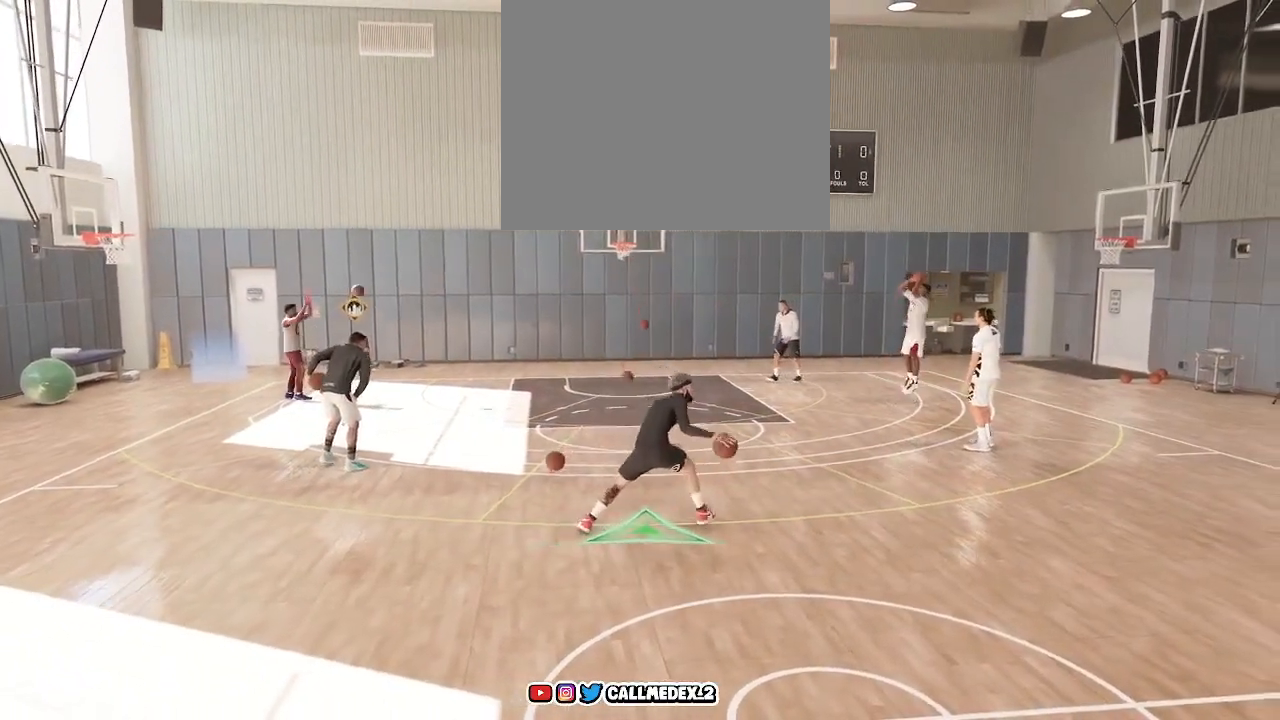
{"buttons": [], "left_stick": "center", "right_stick": "center", "events": [[367, "left_stick", "center"]]}
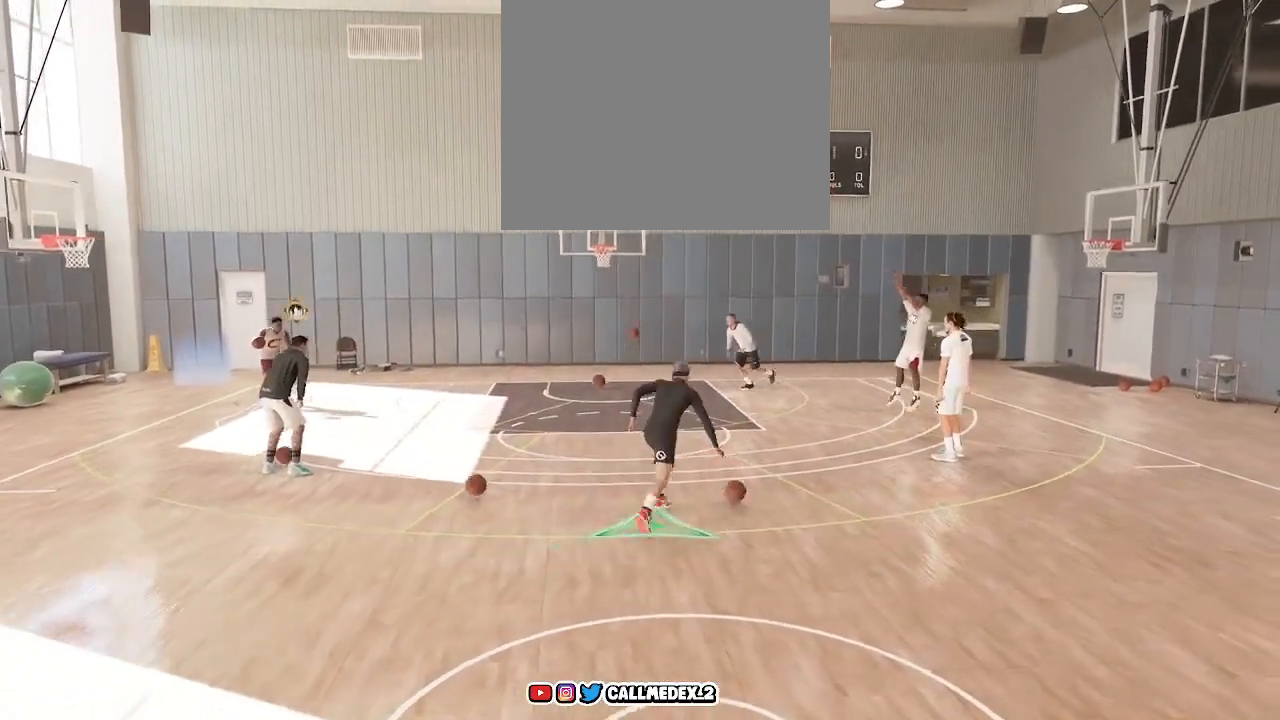
{"buttons": [], "left_stick": "down", "right_stick": "center", "events": [[433, "left_stick", "down"]]}
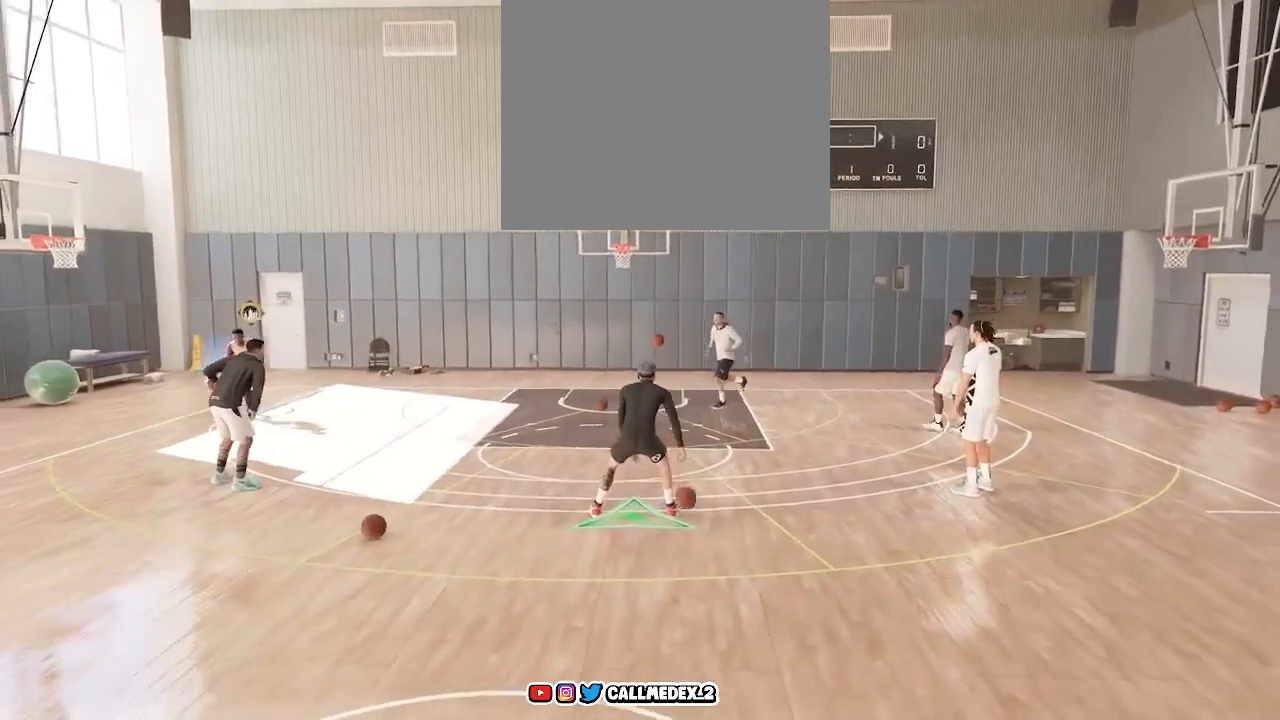
{"buttons": [], "left_stick": "down", "right_stick": "center", "events": []}
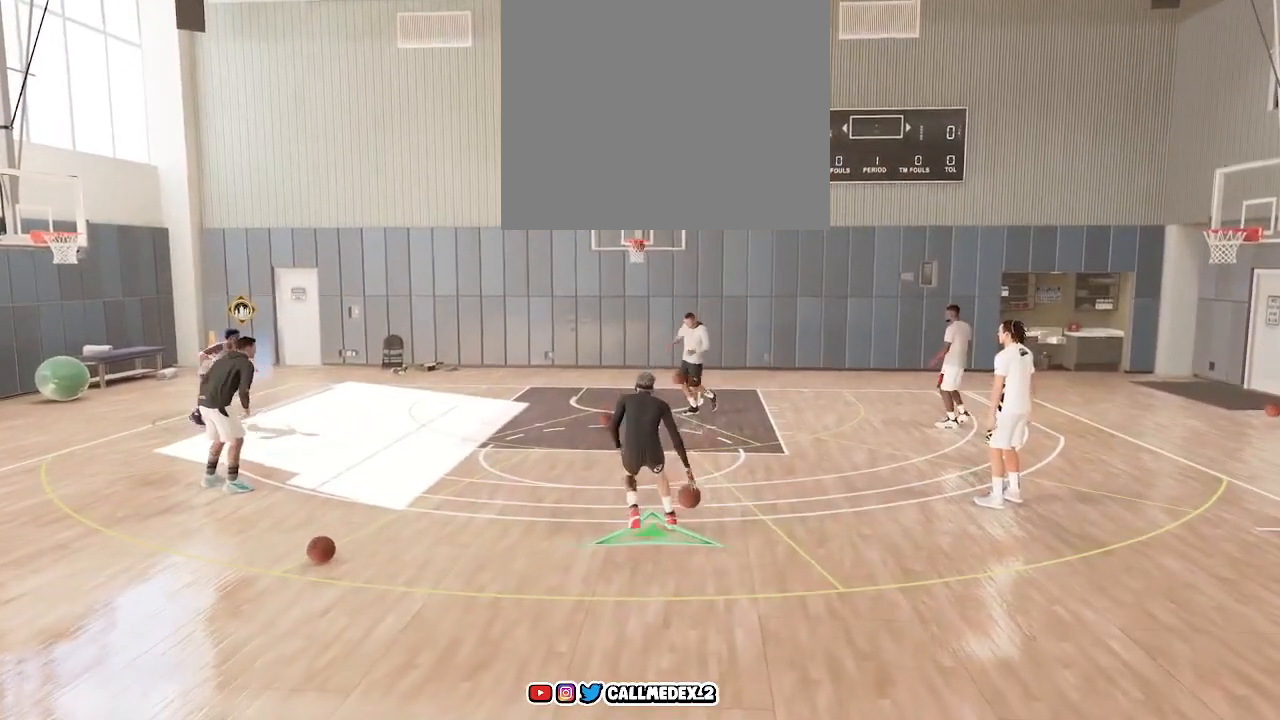
{"buttons": [], "left_stick": "center", "right_stick": "center", "events": [[200, "left_stick", "center"]]}
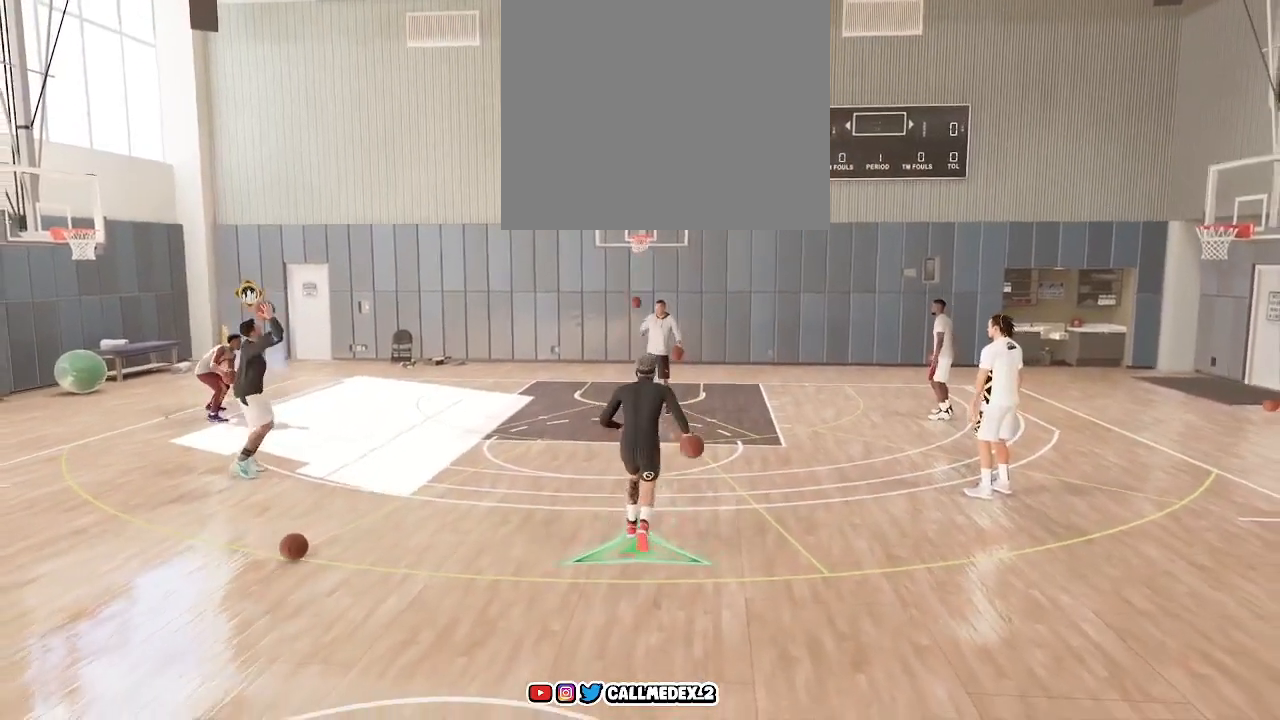
{"buttons": [], "left_stick": "center", "right_stick": "center", "events": []}
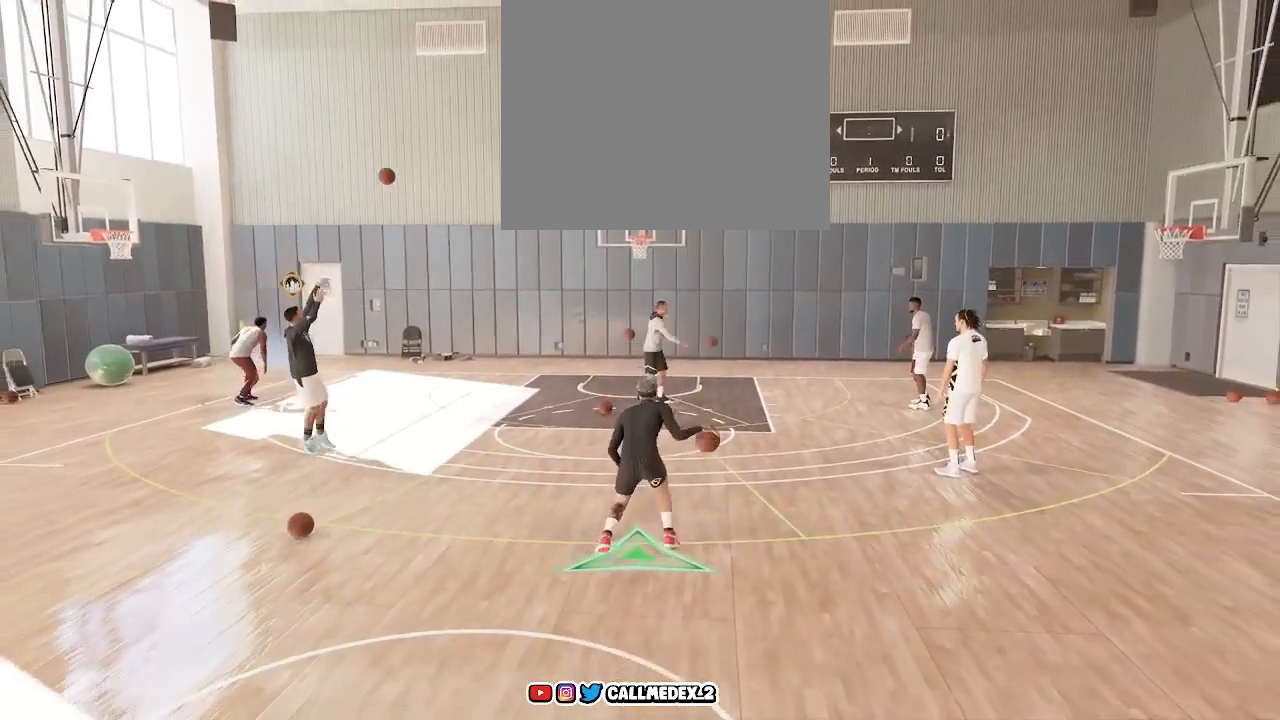
{"buttons": ["R2"], "left_stick": "center", "right_stick": "center", "events": [[33, "R2", "down"]]}
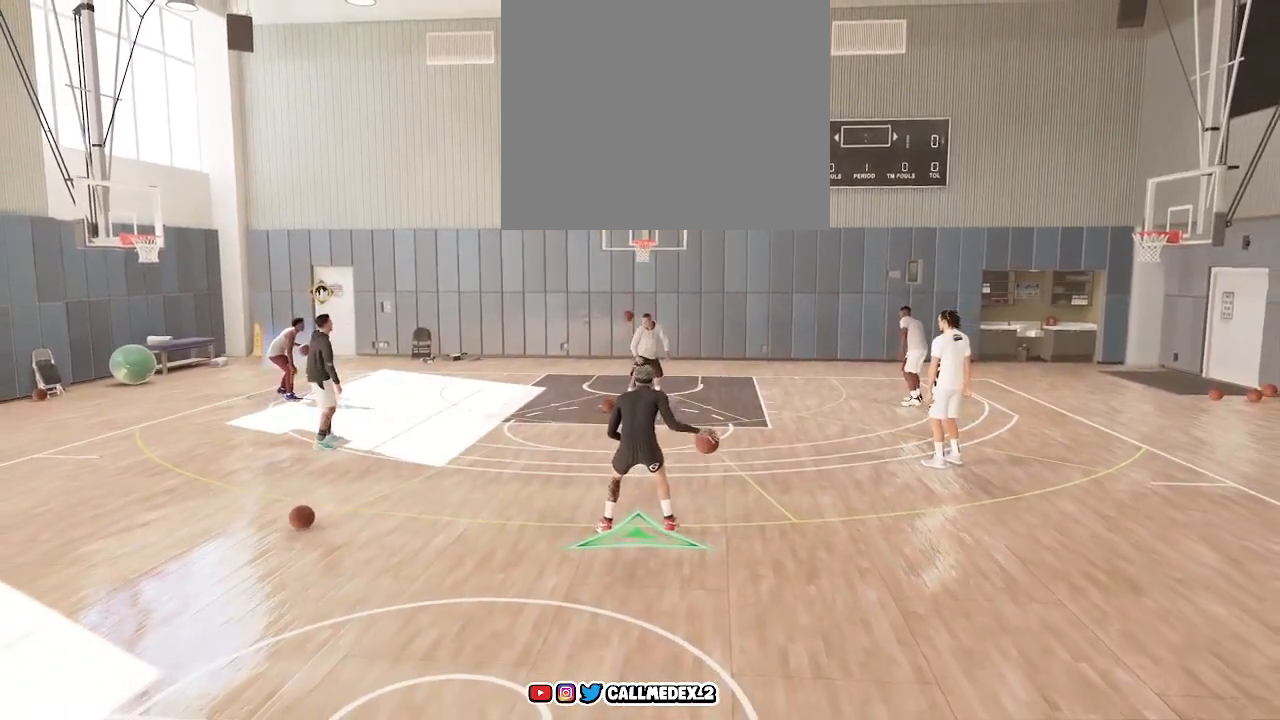
{"buttons": ["R2"], "left_stick": "center", "right_stick": "center", "events": []}
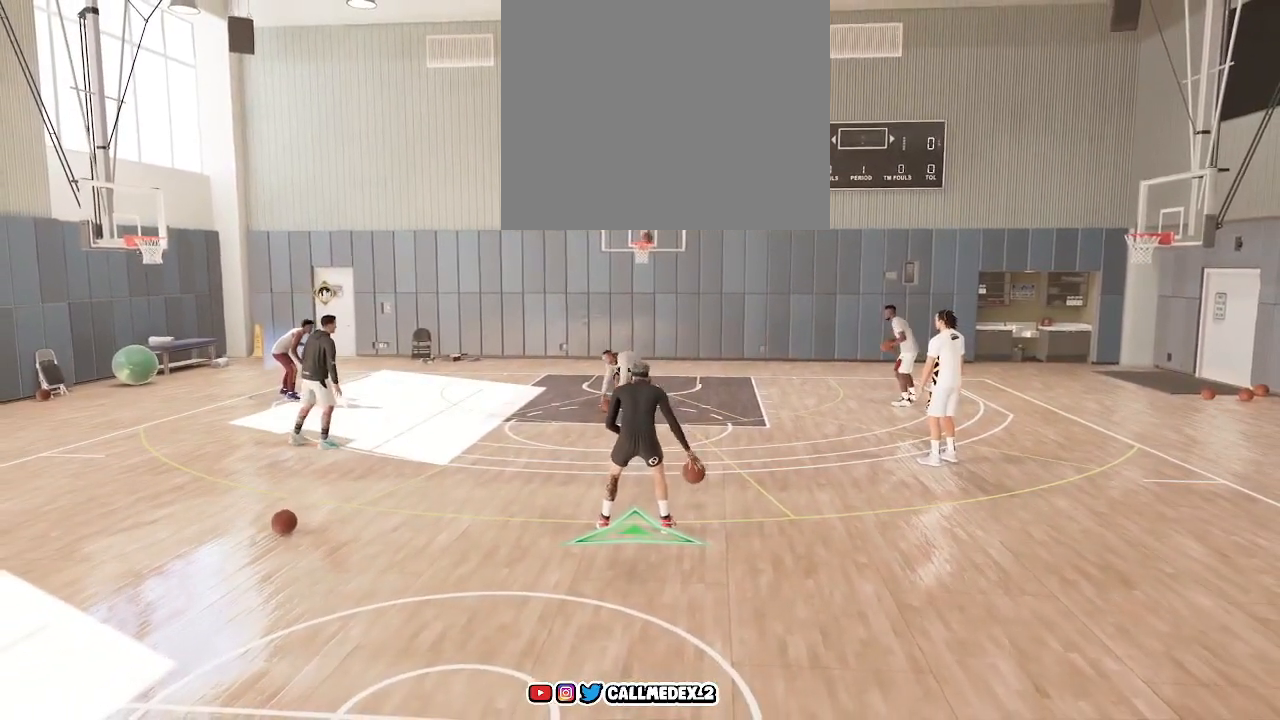
{"buttons": ["R2"], "left_stick": "center", "right_stick": "center", "events": []}
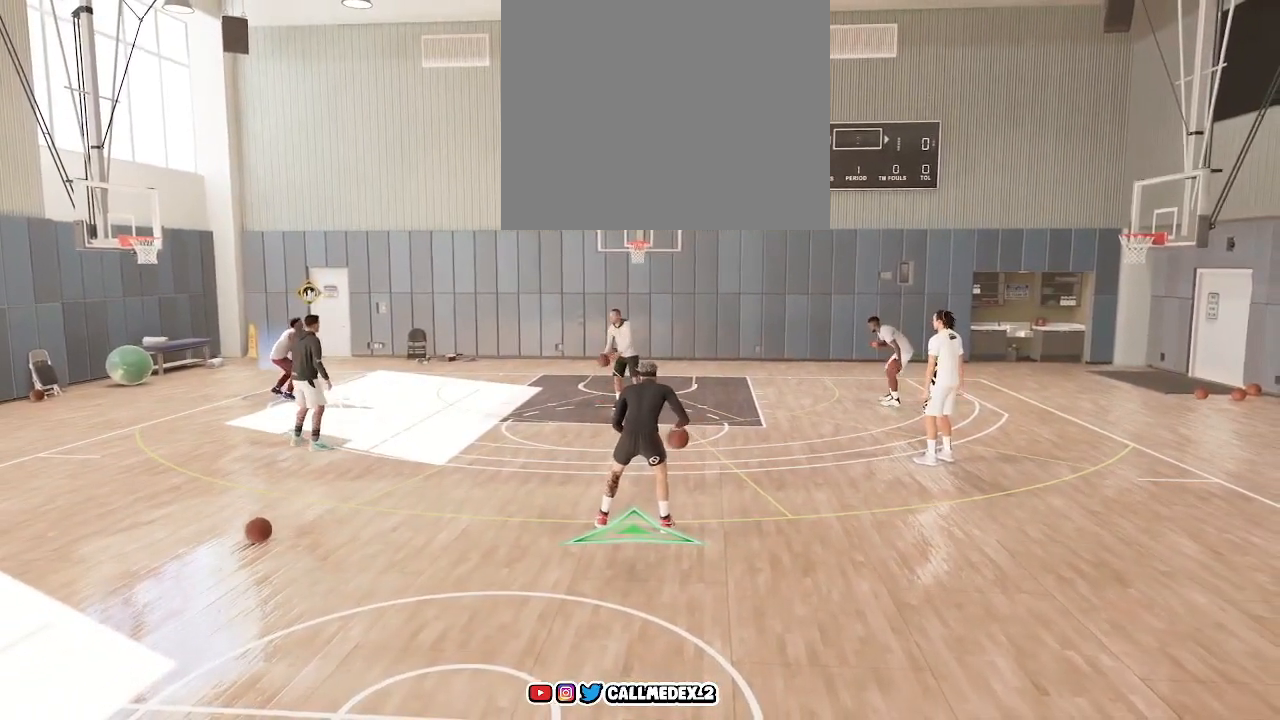
{"buttons": ["R2"], "left_stick": "center", "right_stick": "center", "events": []}
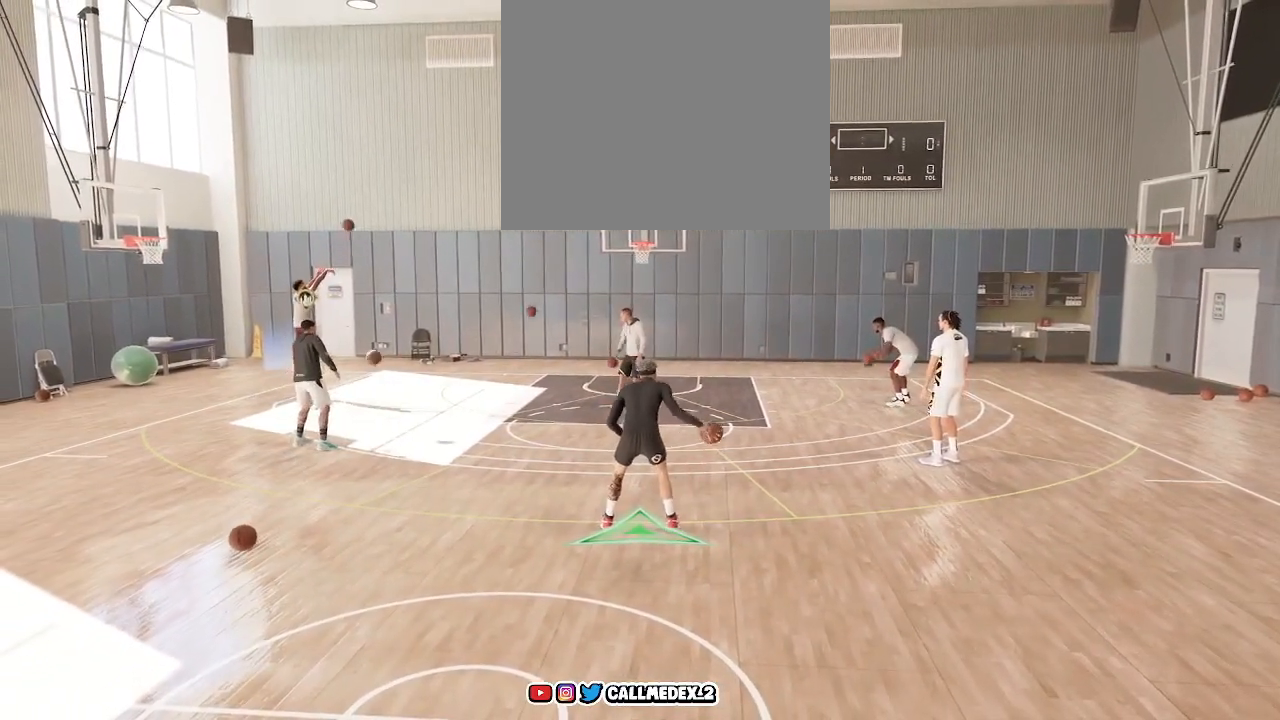
{"buttons": ["R2"], "left_stick": "center", "right_stick": "center", "events": []}
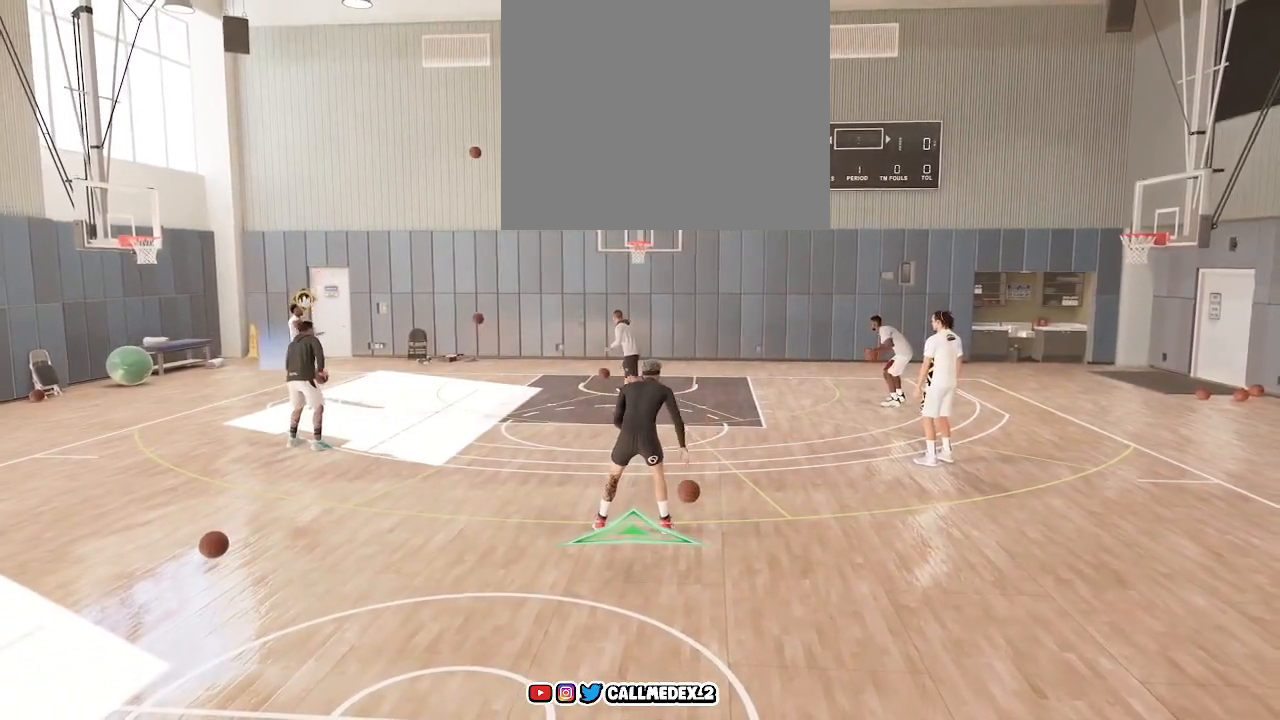
{"buttons": ["R2"], "left_stick": "center", "right_stick": "center", "events": []}
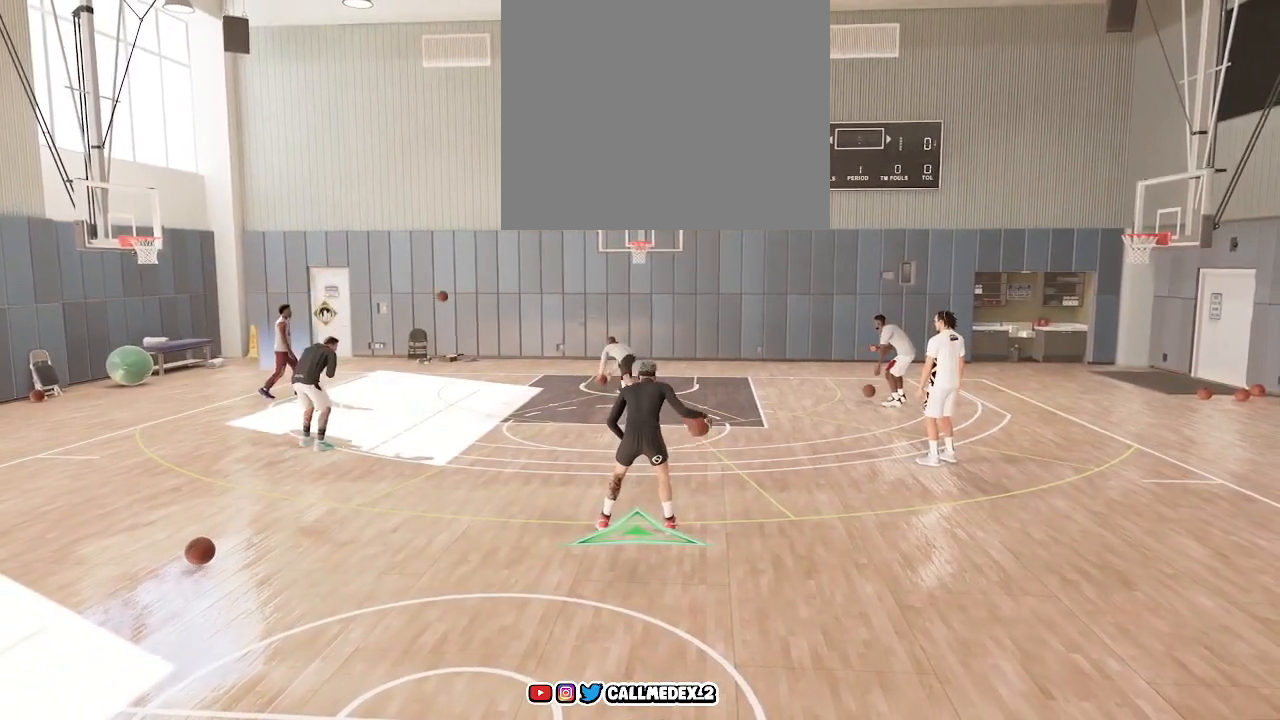
{"buttons": ["R2"], "left_stick": "center", "right_stick": "center", "events": []}
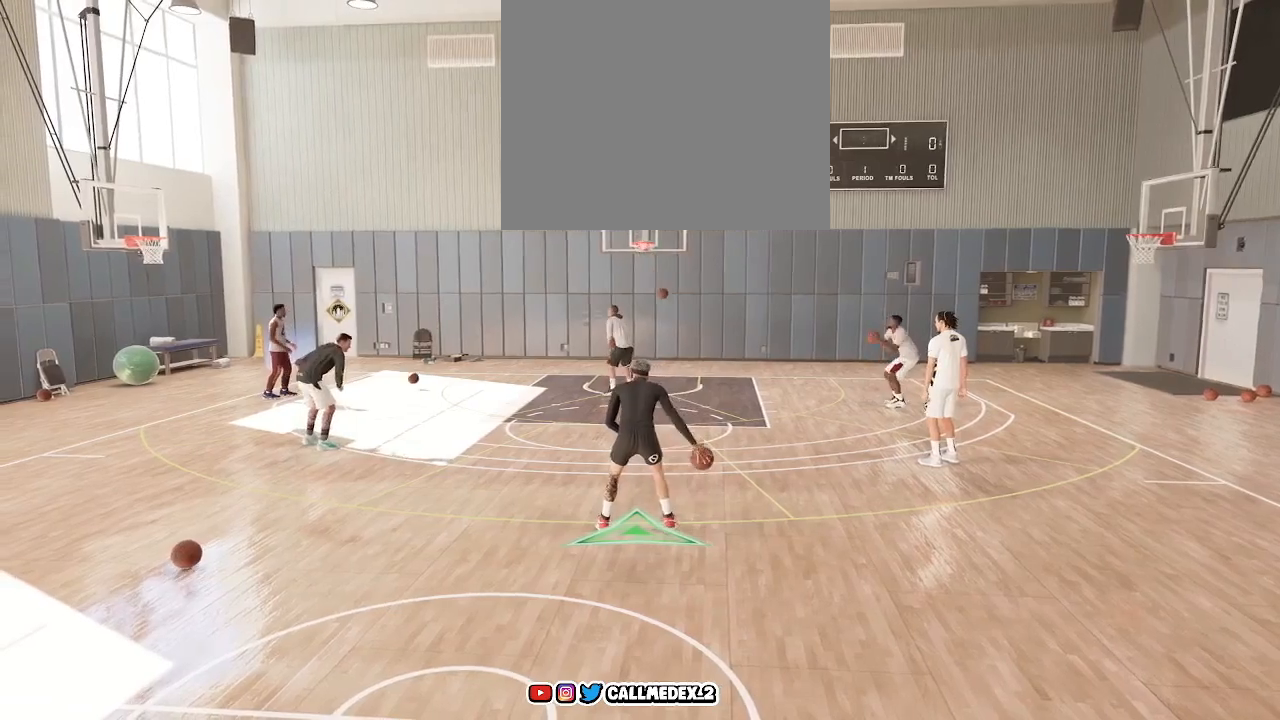
{"buttons": ["R2"], "left_stick": "center", "right_stick": "center", "events": []}
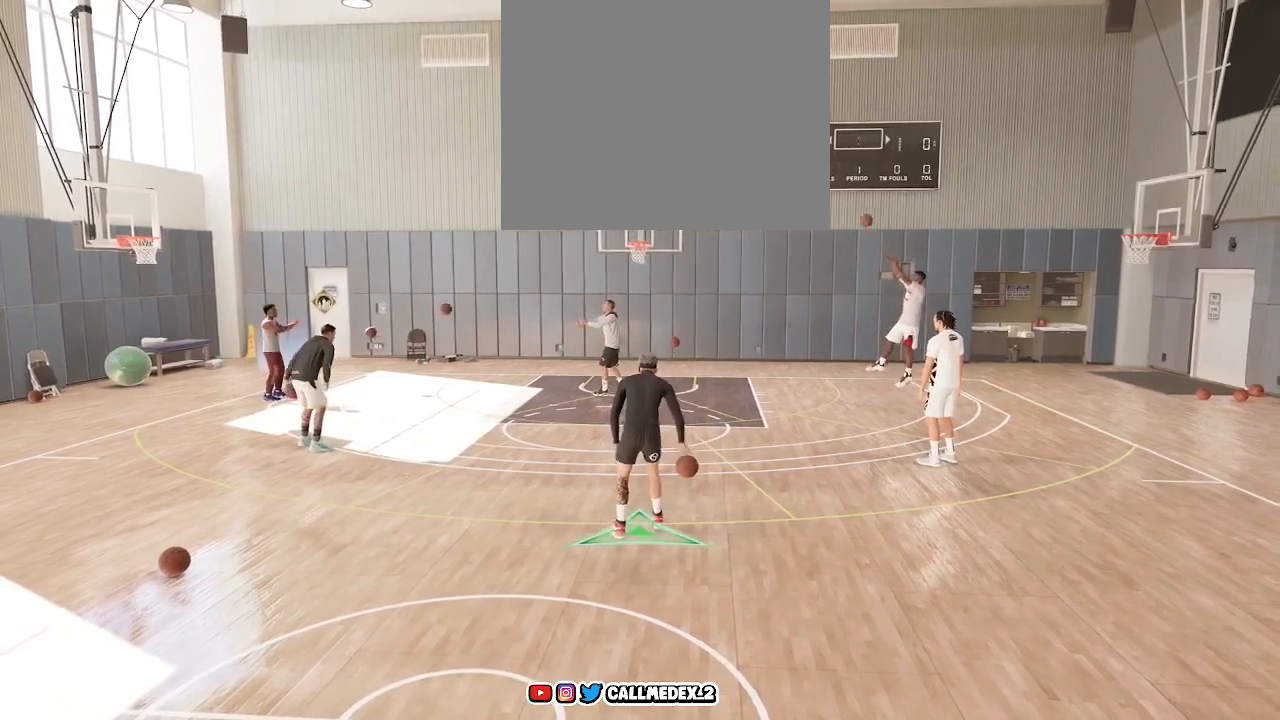
{"buttons": ["R2"], "left_stick": "center", "right_stick": "center", "events": []}
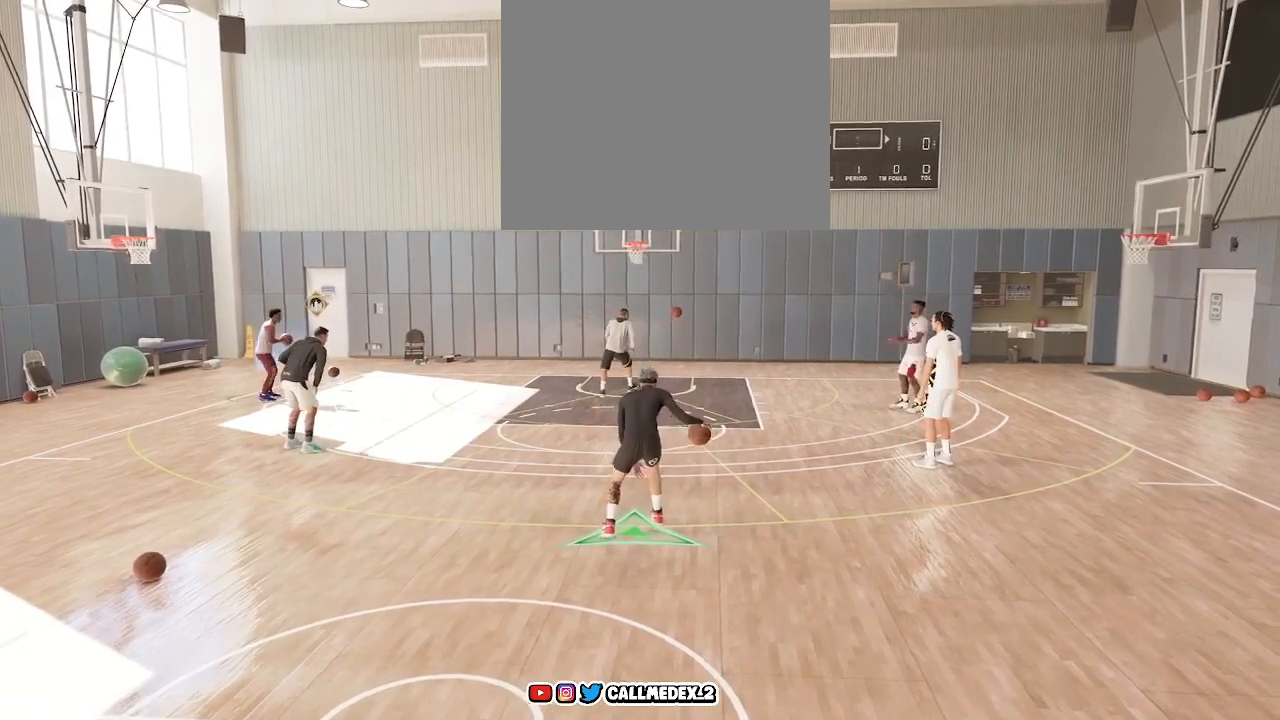
{"buttons": ["R2"], "left_stick": "center", "right_stick": "center", "events": []}
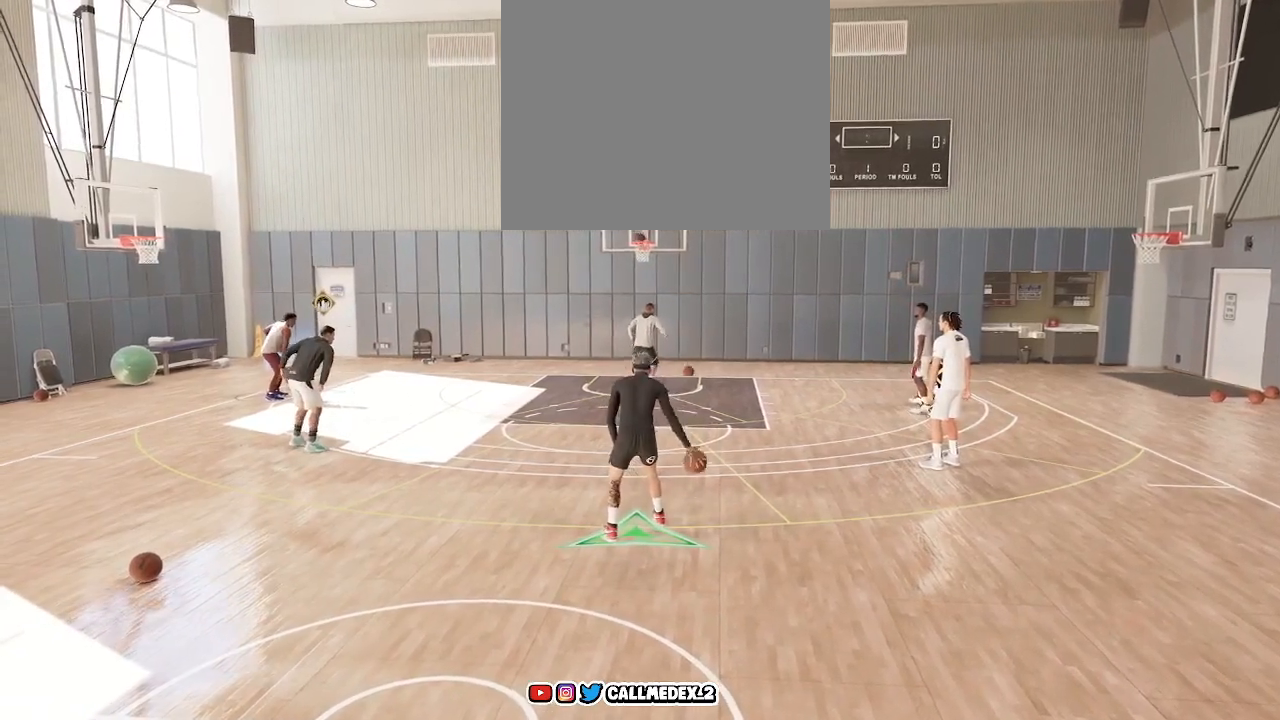
{"buttons": ["R2"], "left_stick": "center", "right_stick": "center", "events": []}
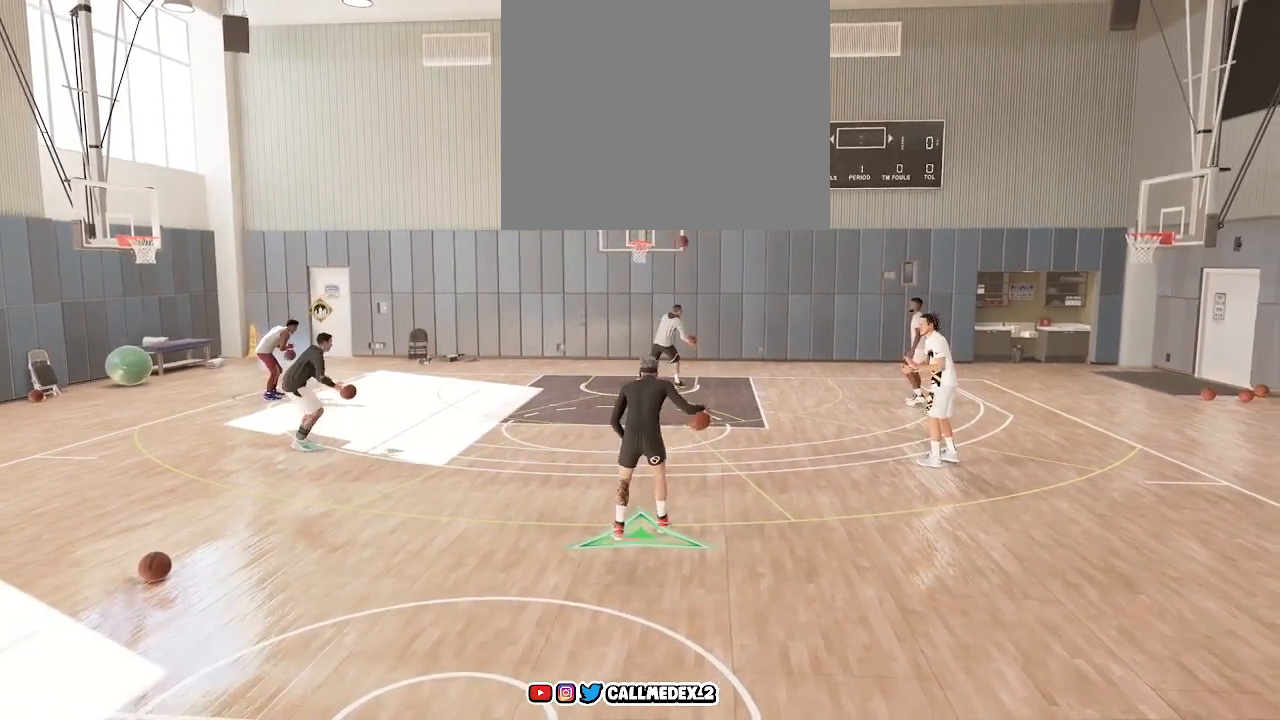
{"buttons": ["R2"], "left_stick": "center", "right_stick": "center", "events": []}